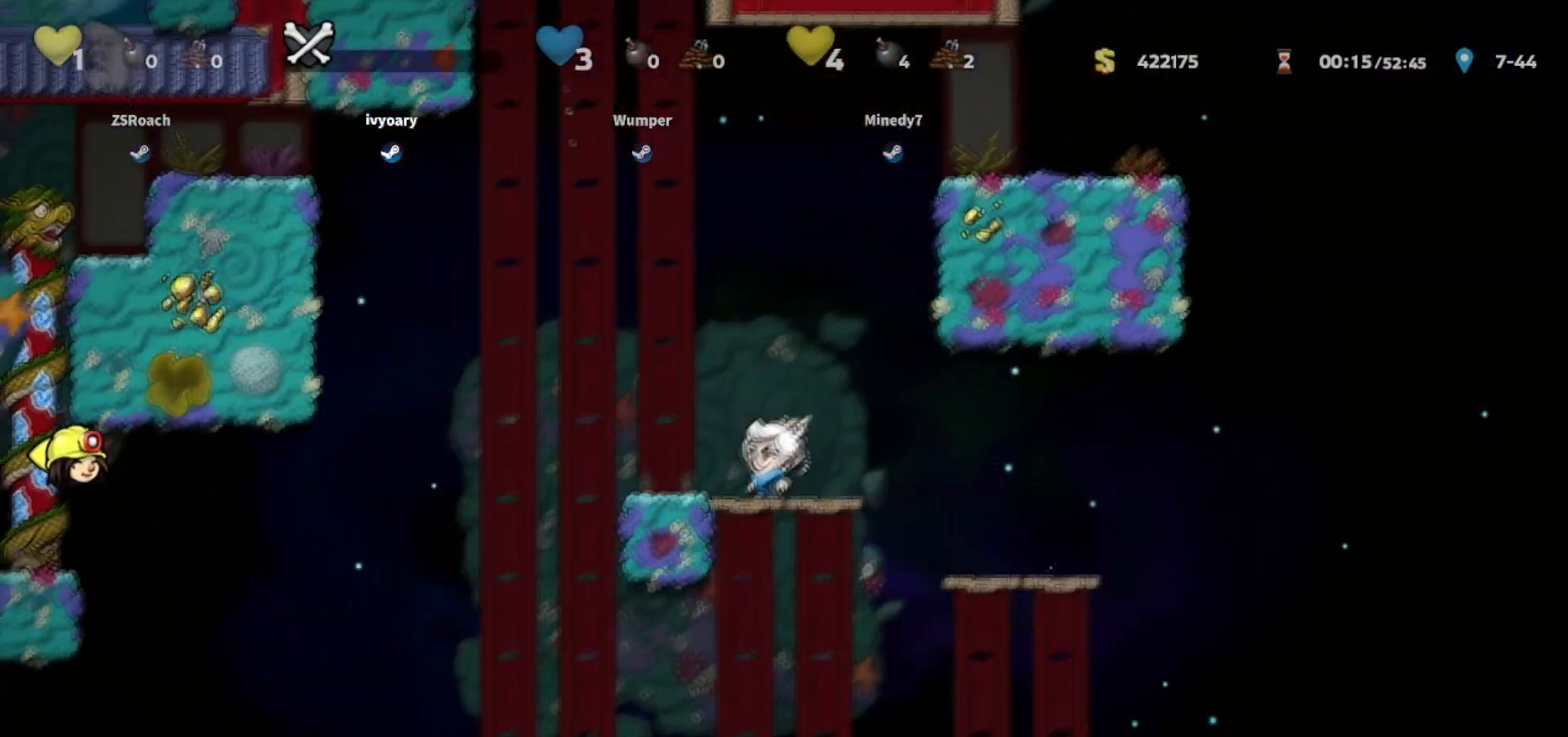
Gameplay with keyboard; each line is a JSON object with the keys held at the frame after it. "events" lists presses ("down") and releases ("up") of "bomb", "door", "down", "escape", "jump", "left", "right", "rope", "tab", "up", "walk" and "whip" between this image and that frame as [ms after this image, input, new state], when the widget could be followed in between. No other keys are recorded. Mouse input is not recorded. Key names are as the overlay labels them; some are game actions (e.g. jump) rather than physical keys.
{"keys": ["walk"], "events": [[233, "left", "down"], [300, "walk", "down"], [400, "left", "up"]]}
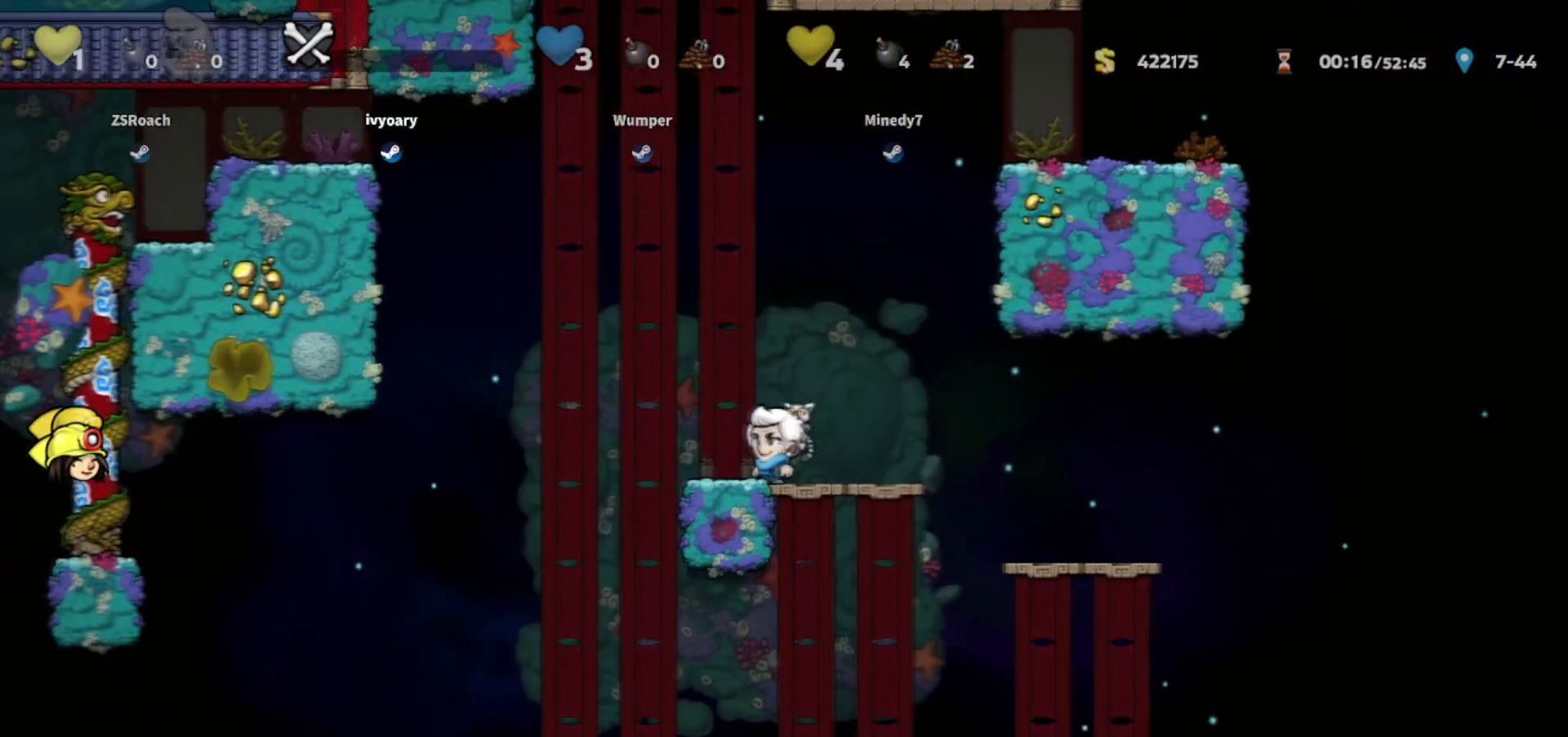
{"keys": ["up"], "events": [[134, "walk", "up"], [300, "right", "down"], [367, "right", "up"], [501, "up", "down"]]}
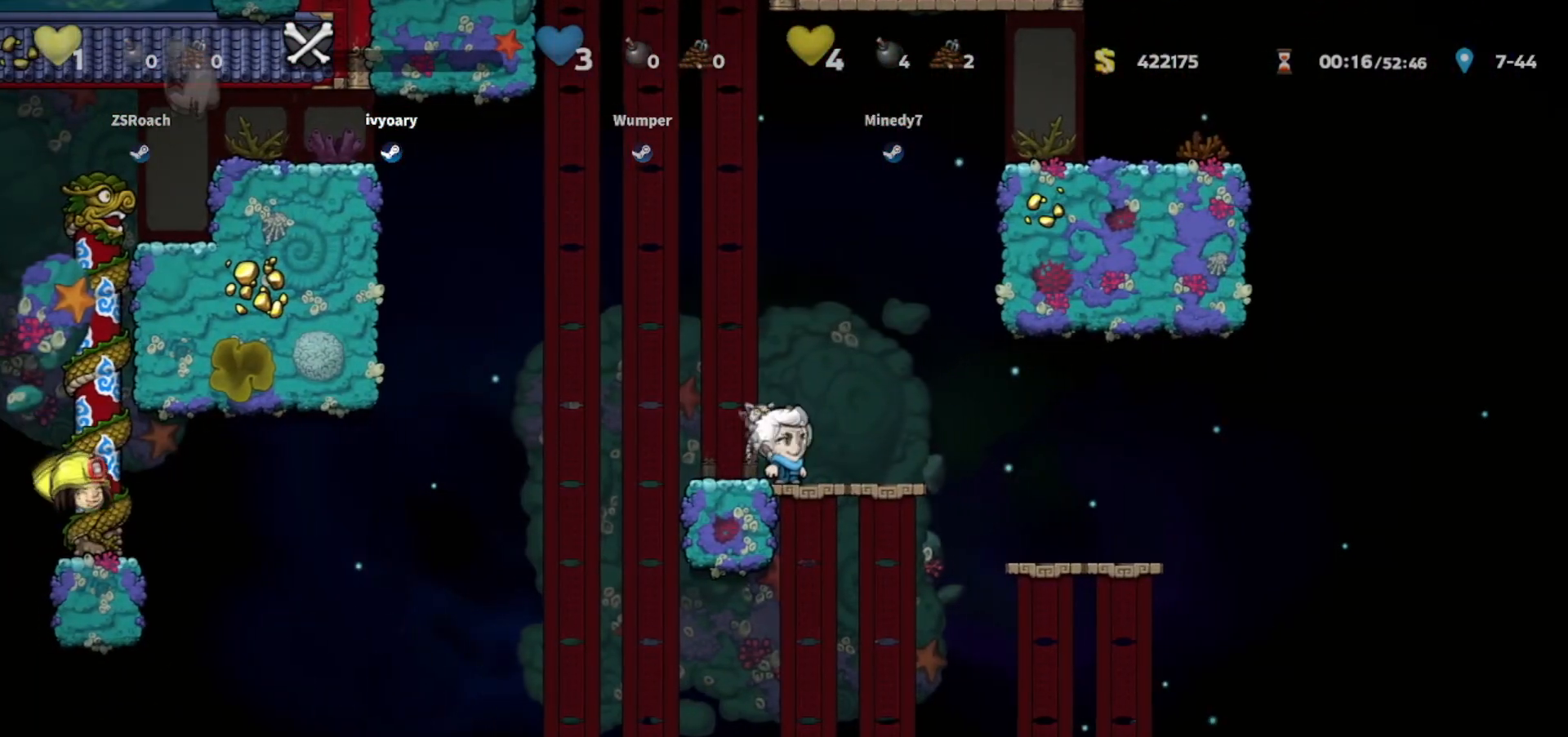
{"keys": ["up"], "events": []}
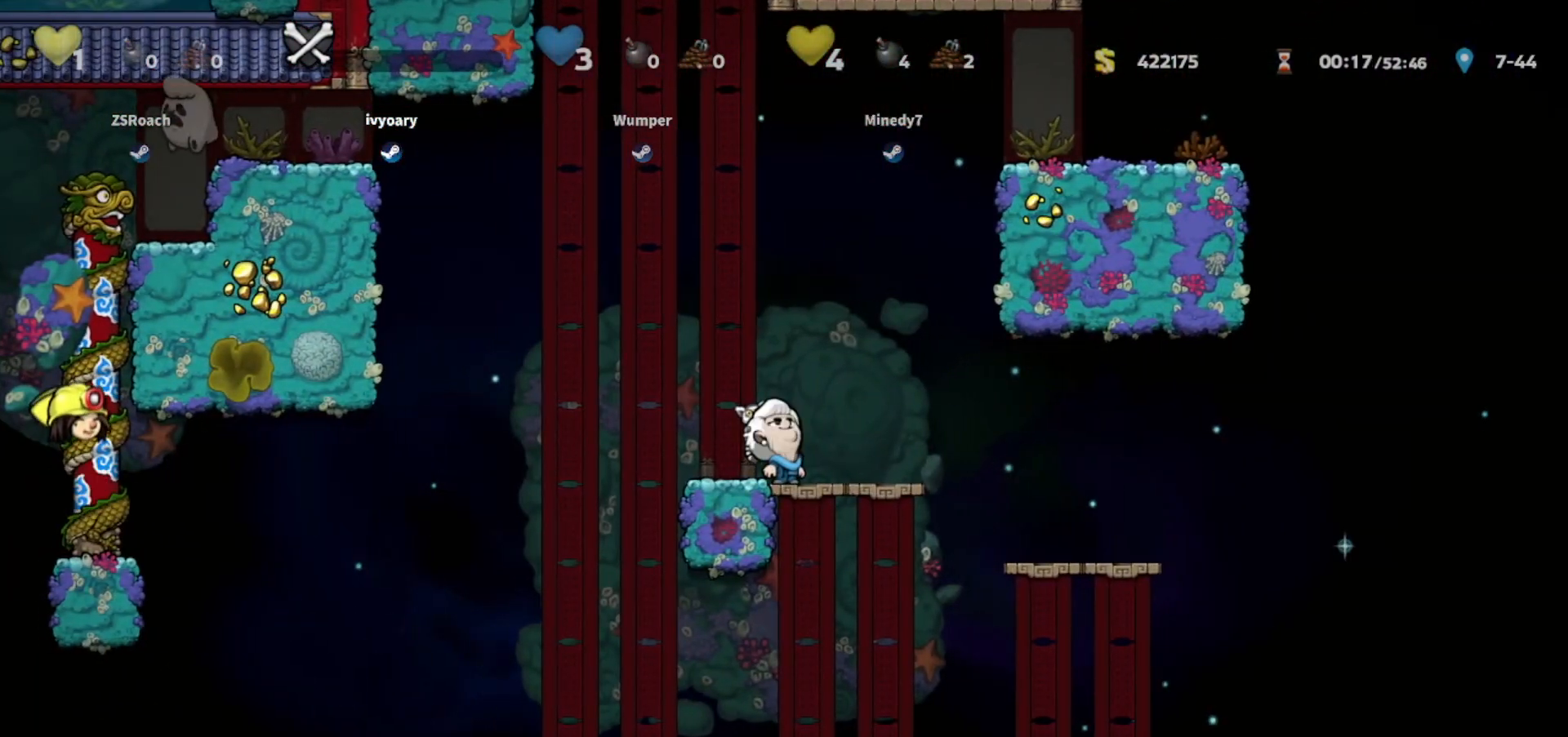
{"keys": ["up"], "events": []}
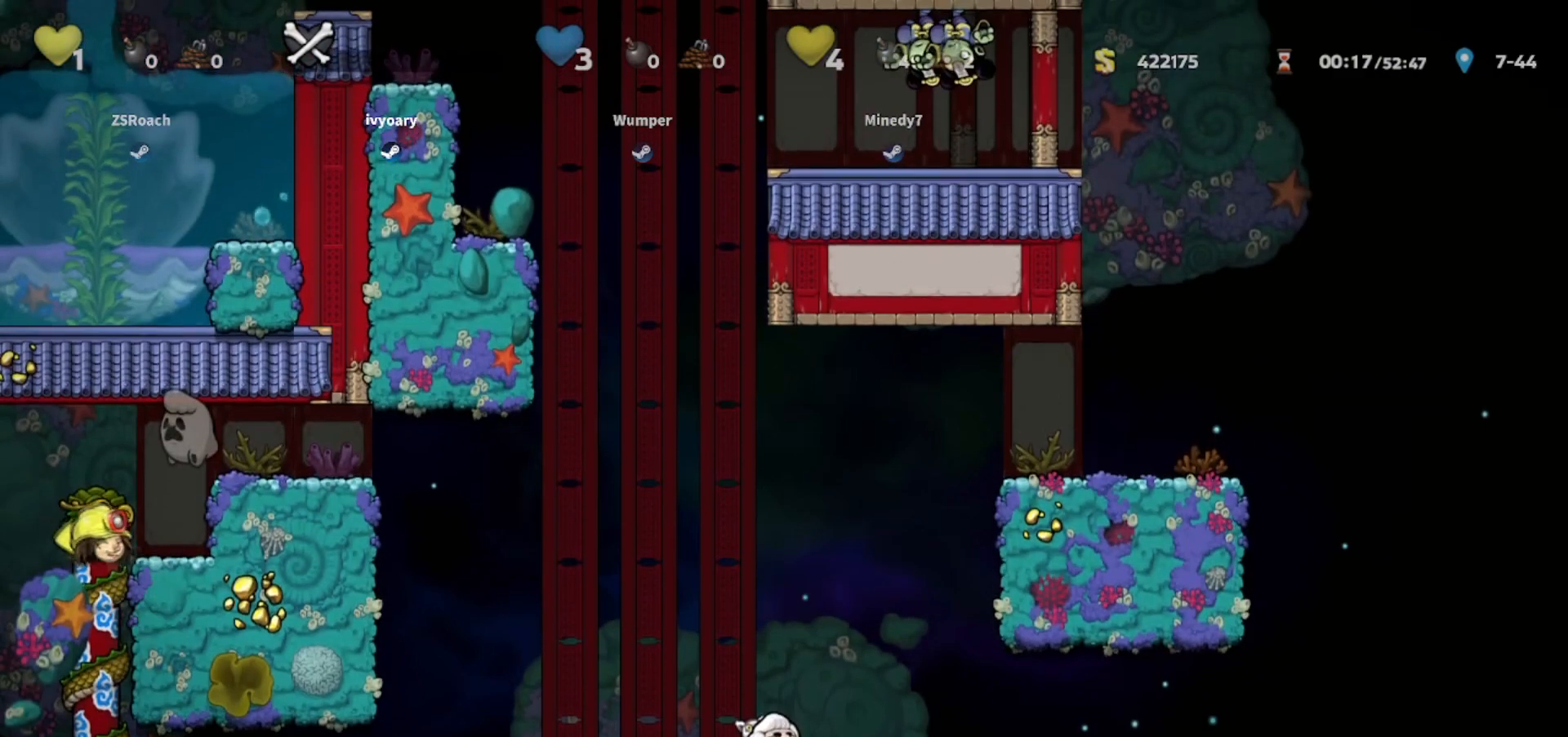
{"keys": ["up"], "events": []}
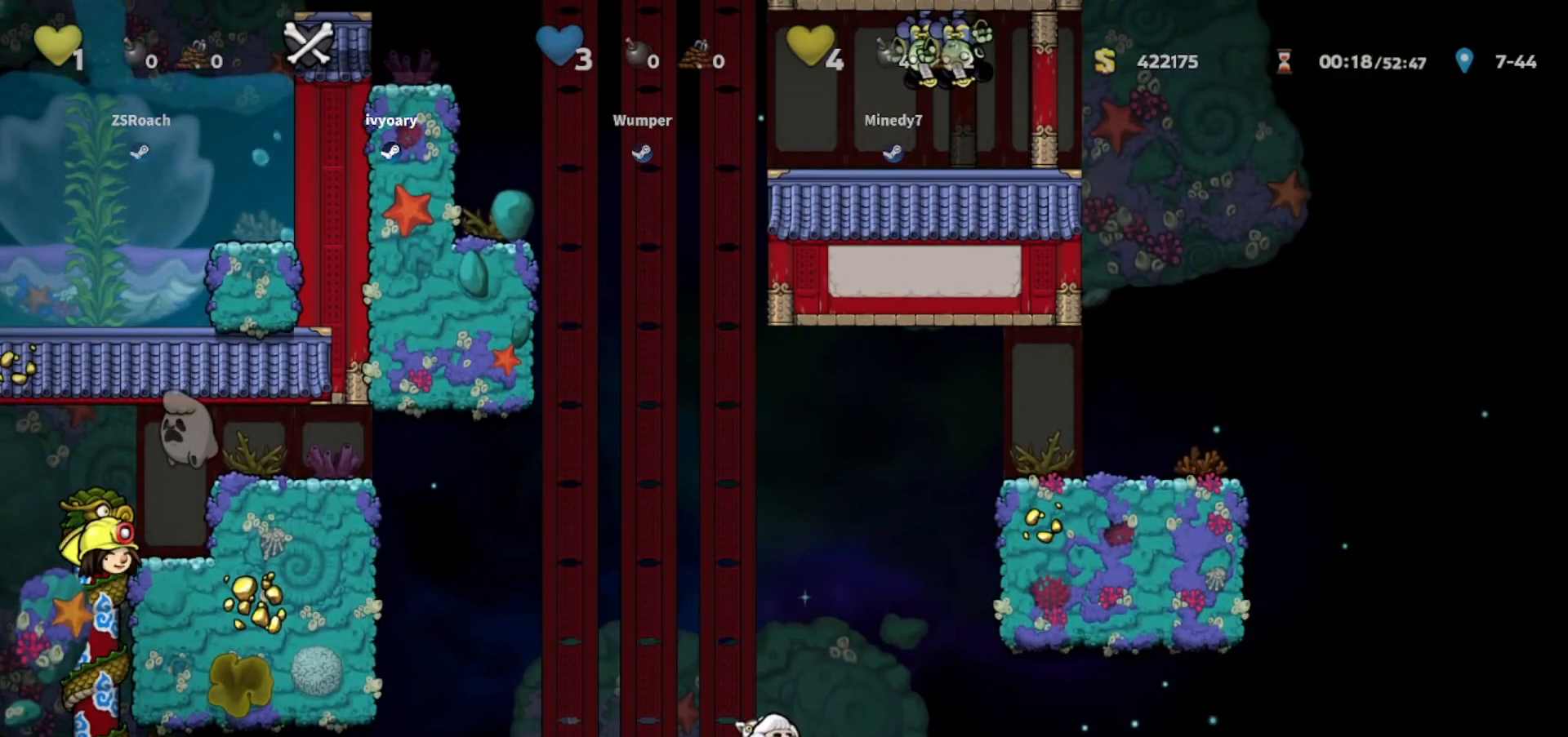
{"keys": ["up"], "events": []}
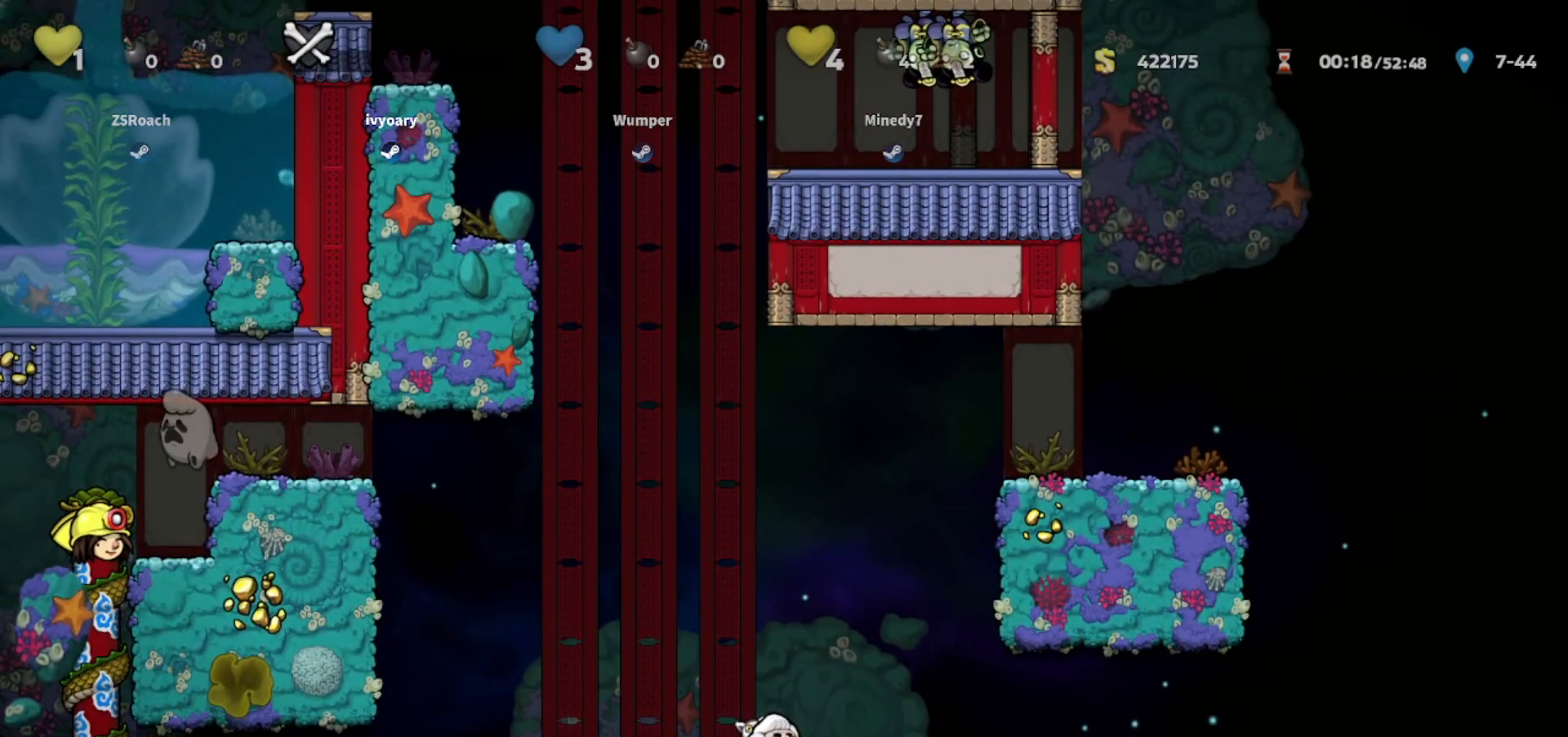
{"keys": ["up"], "events": []}
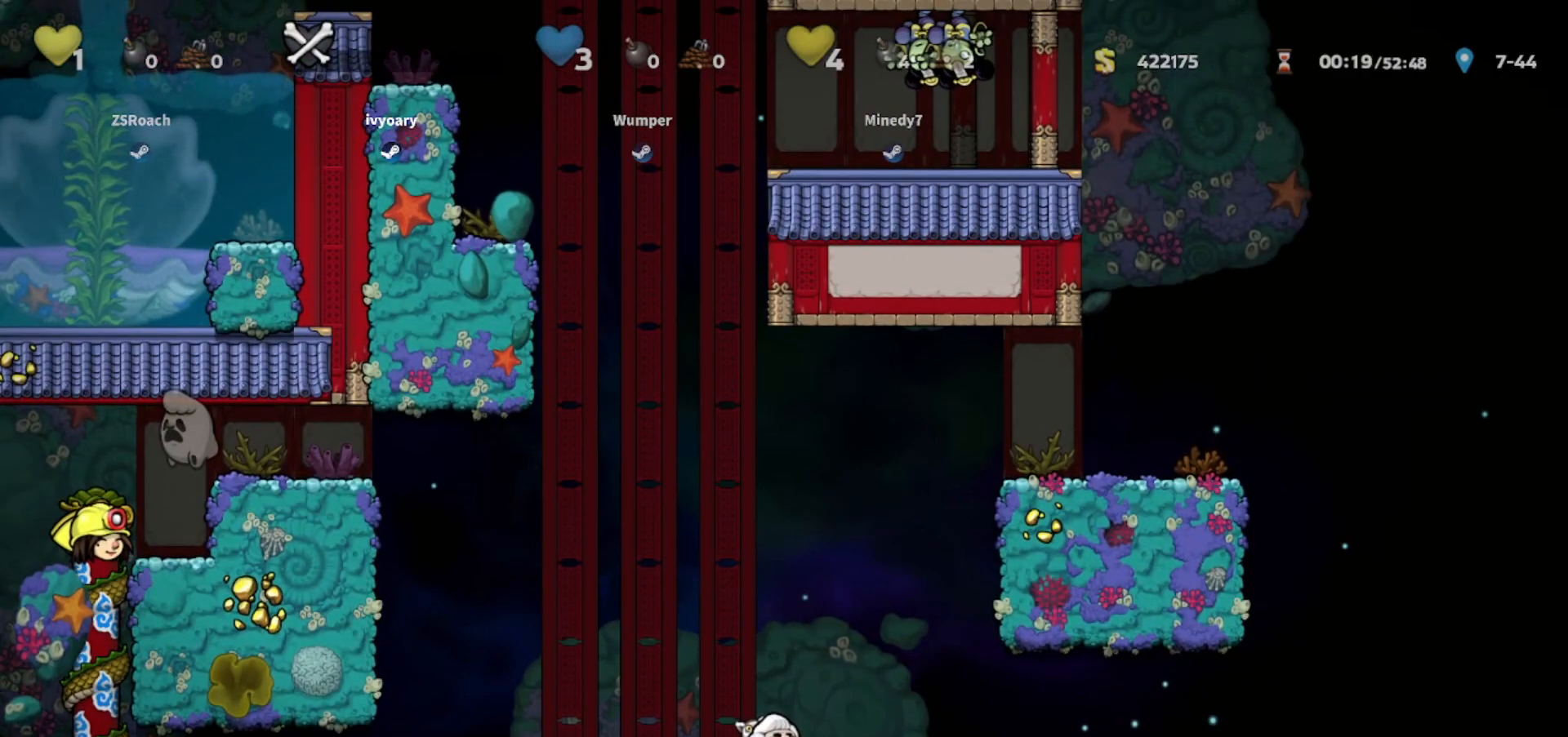
{"keys": ["walk"], "events": [[267, "walk", "down"], [300, "up", "up"]]}
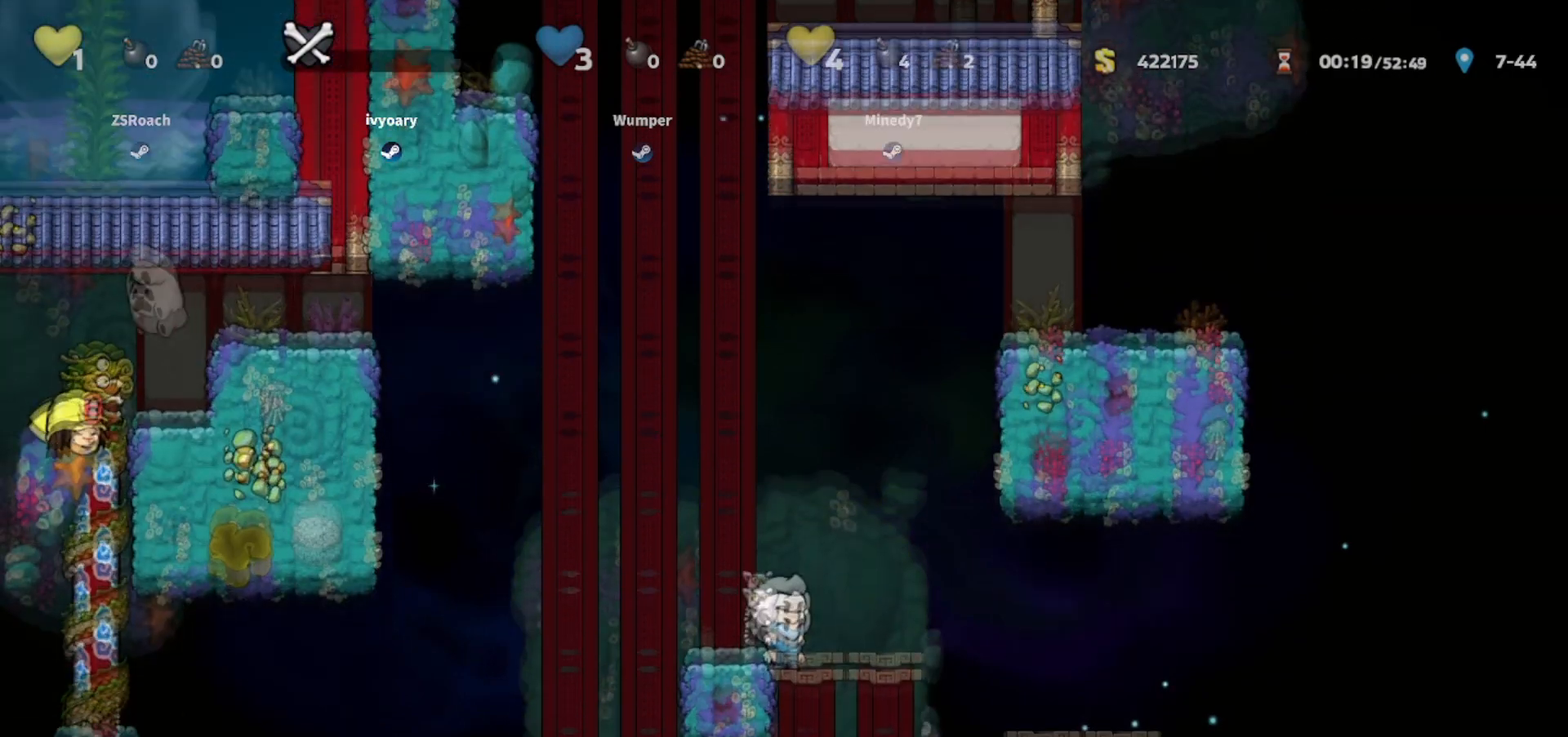
{"keys": ["walk"], "events": [[100, "left", "down"], [166, "left", "up"]]}
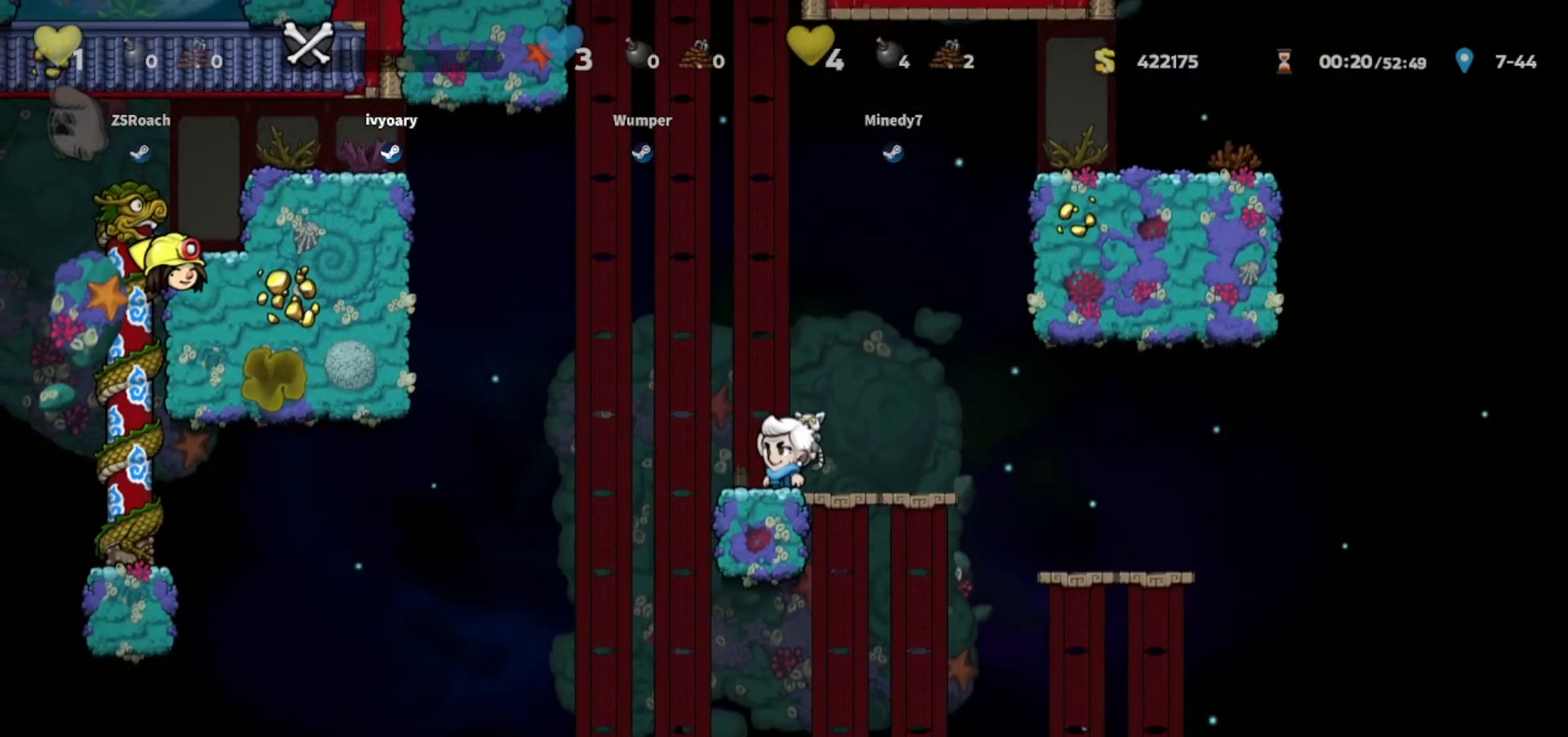
{"keys": ["right", "walk"], "events": [[33, "walk", "up"], [100, "right", "down"], [200, "jump", "down"], [300, "jump", "up"], [467, "walk", "down"]]}
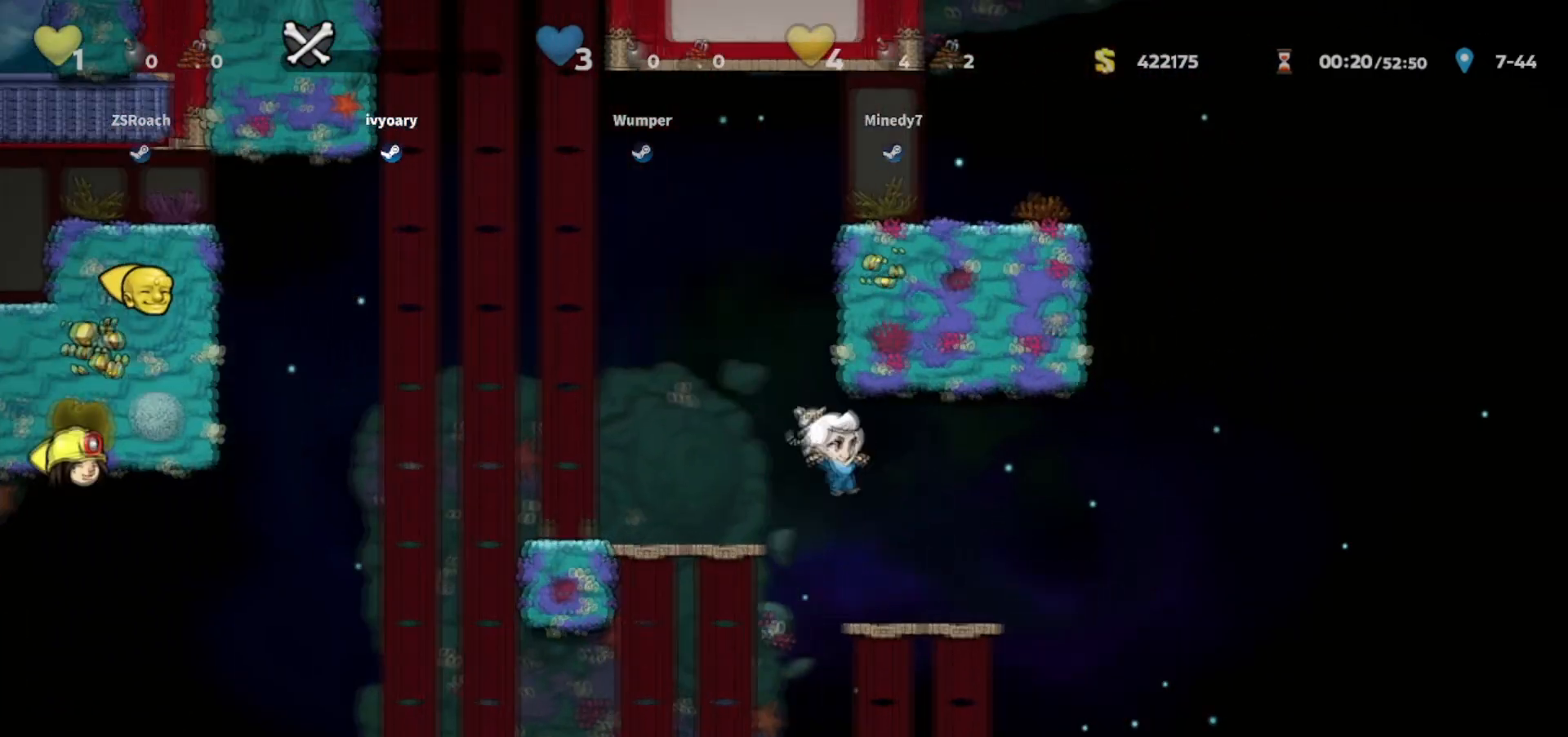
{"keys": ["left"], "events": [[133, "right", "up"], [233, "walk", "up"], [267, "jump", "down"], [267, "left", "down"], [433, "jump", "up"]]}
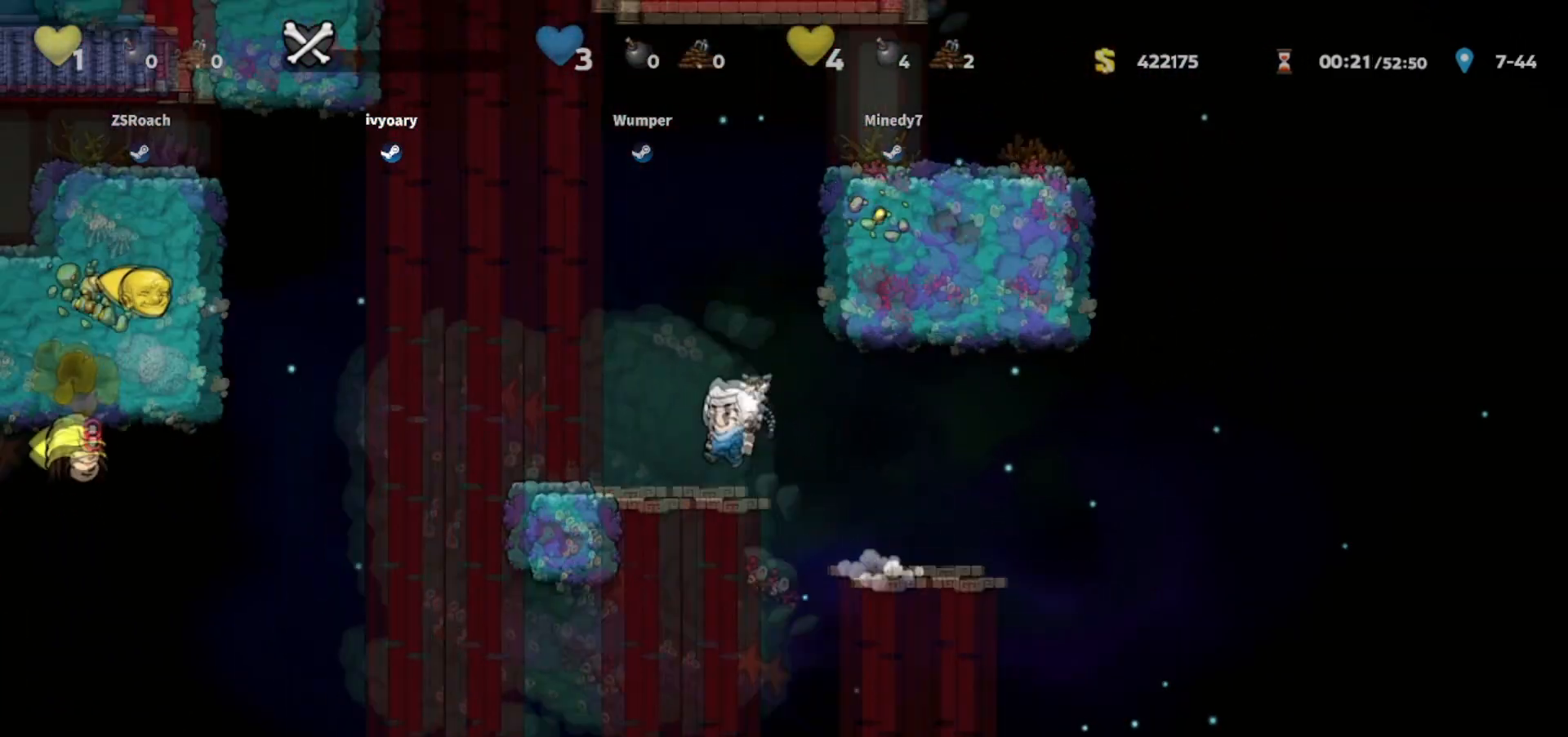
{"keys": [], "events": [[67, "walk", "down"], [200, "left", "up"], [467, "walk", "up"]]}
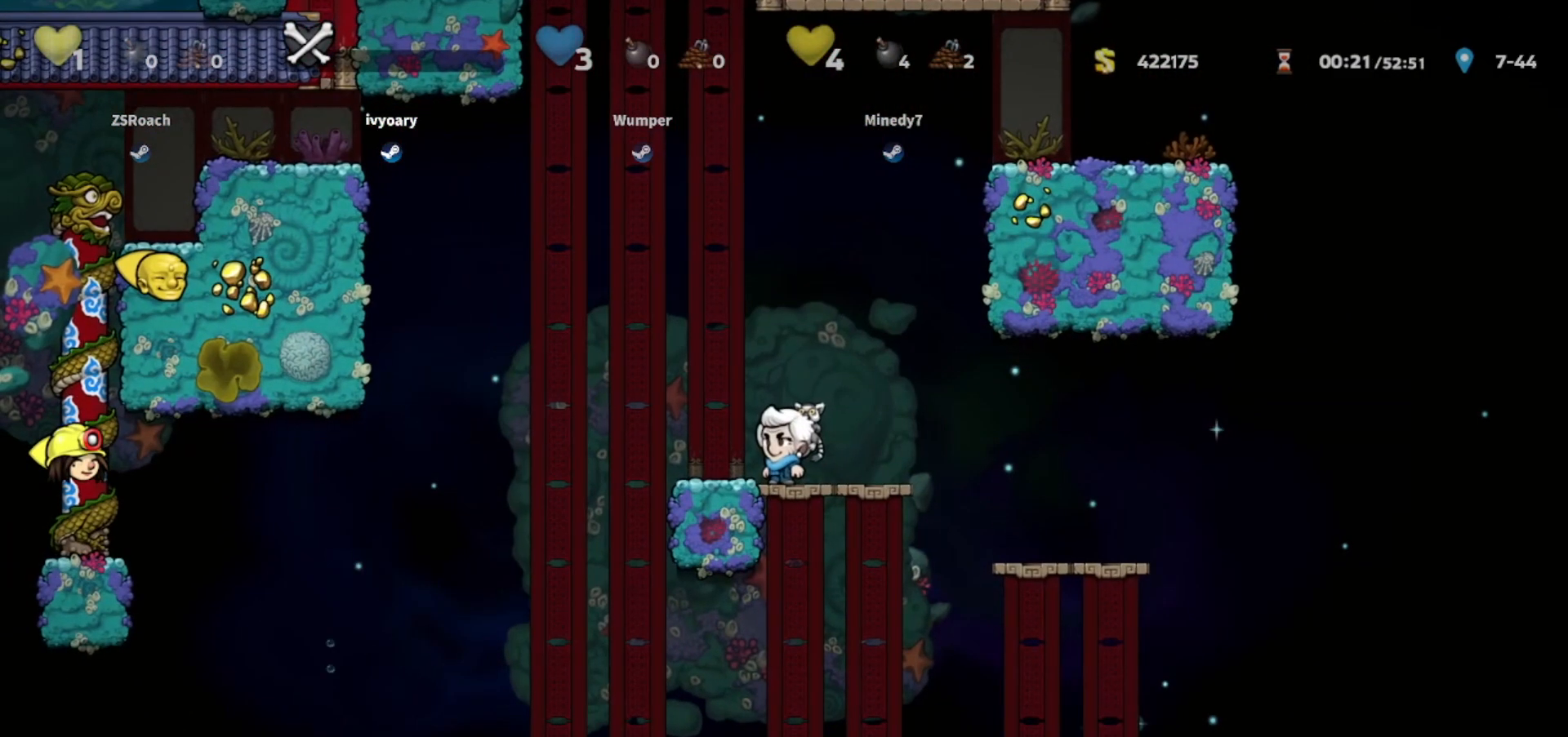
{"keys": ["up"], "events": [[166, "up", "down"]]}
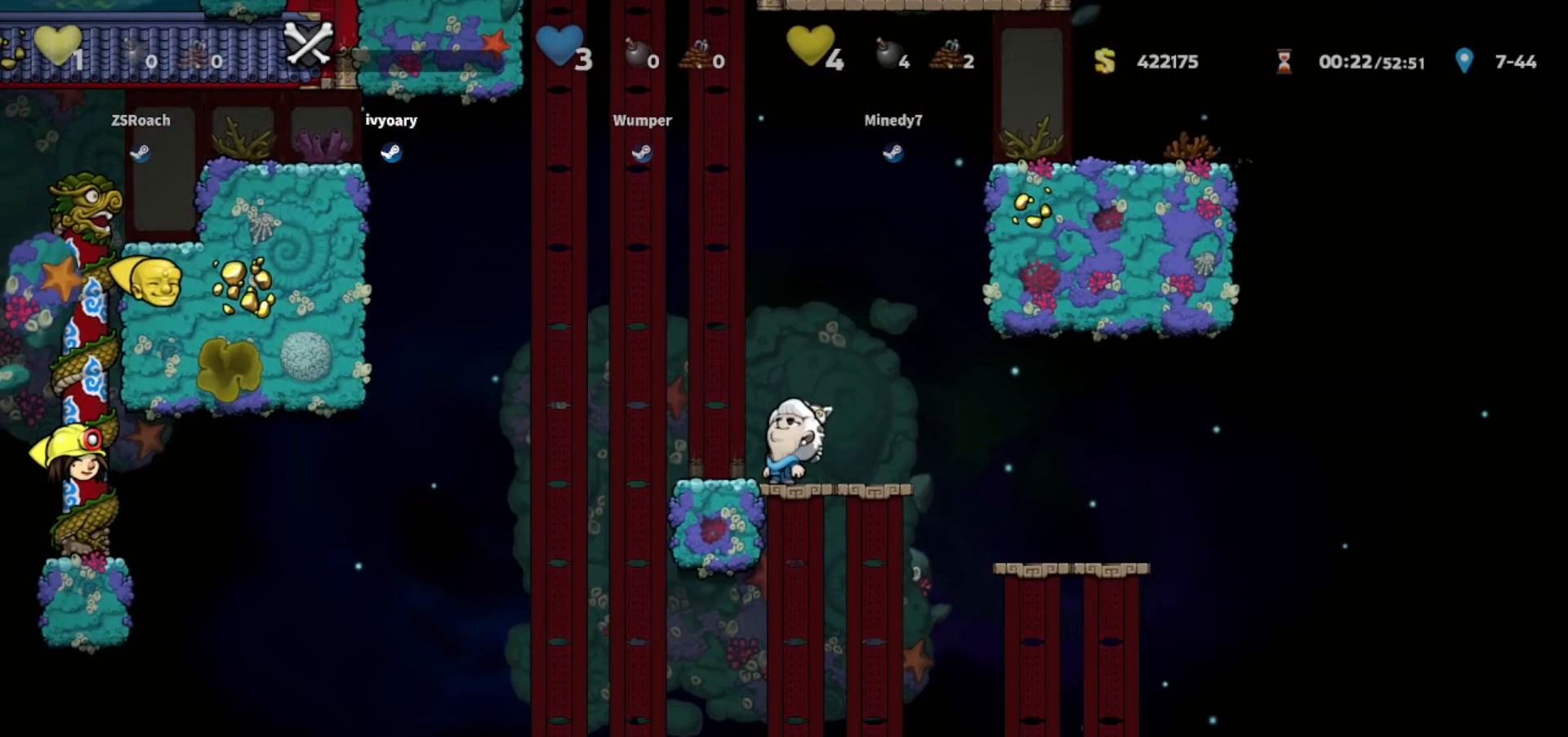
{"keys": ["up"], "events": []}
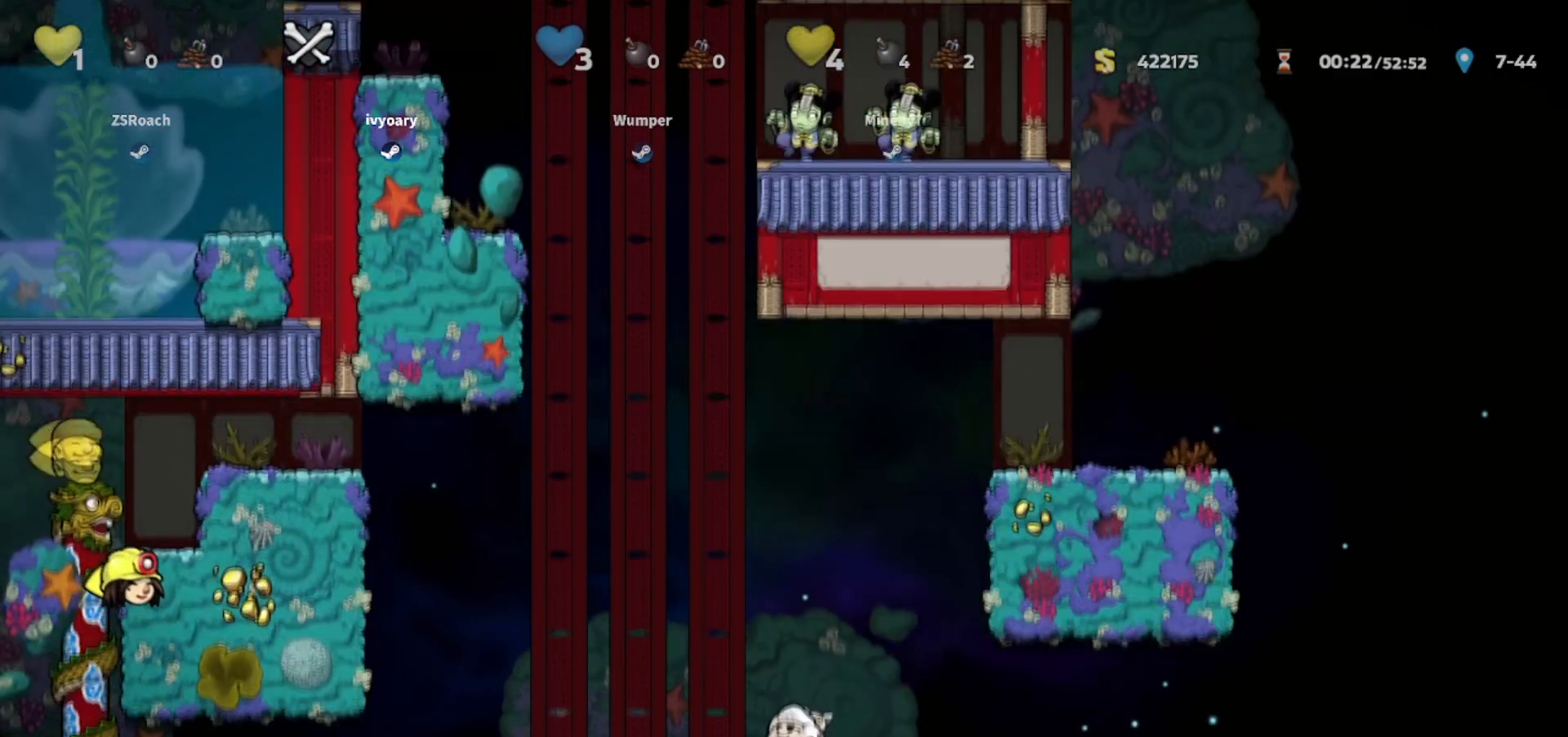
{"keys": ["up"], "events": []}
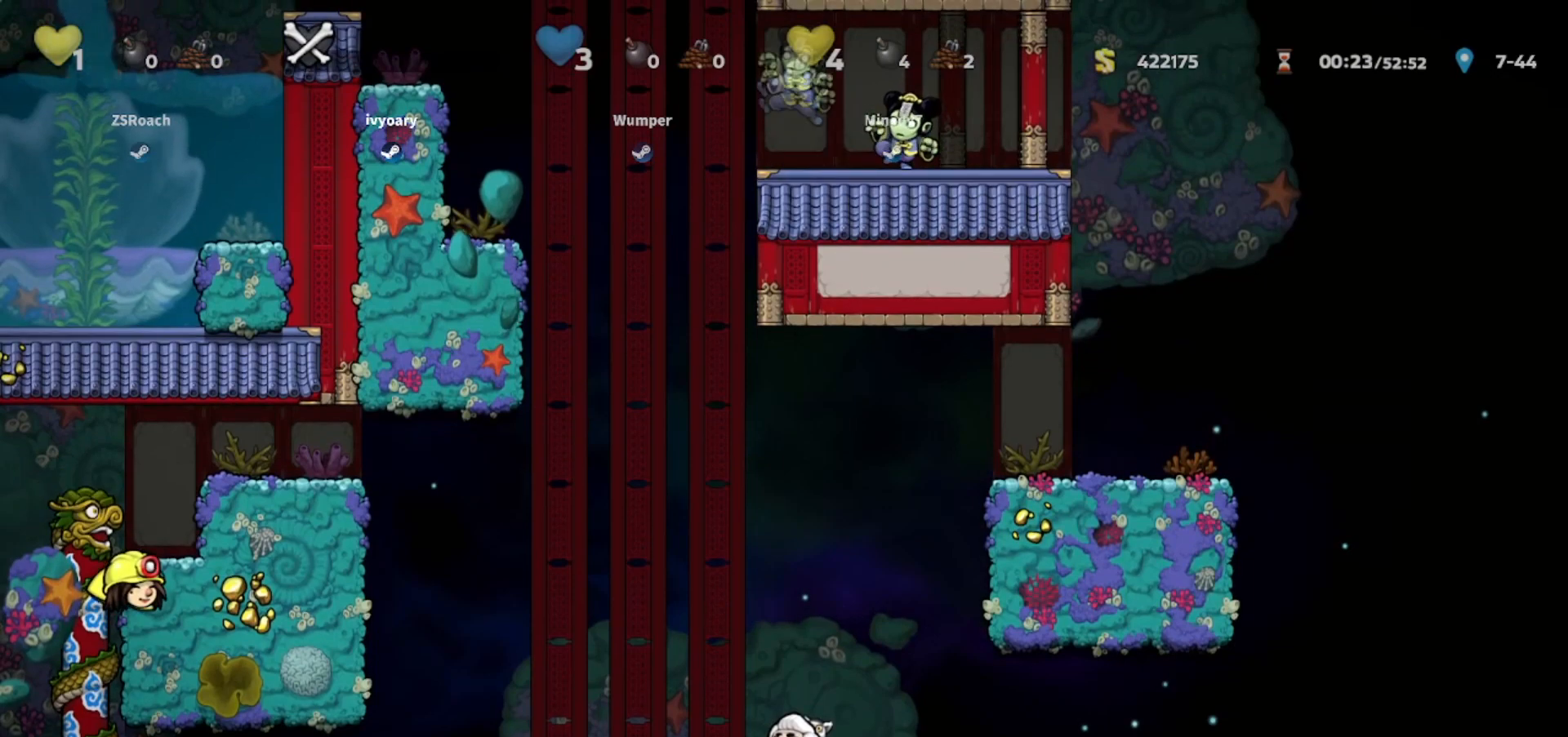
{"keys": ["right", "up", "walk"], "events": [[167, "walk", "down"], [434, "right", "down"]]}
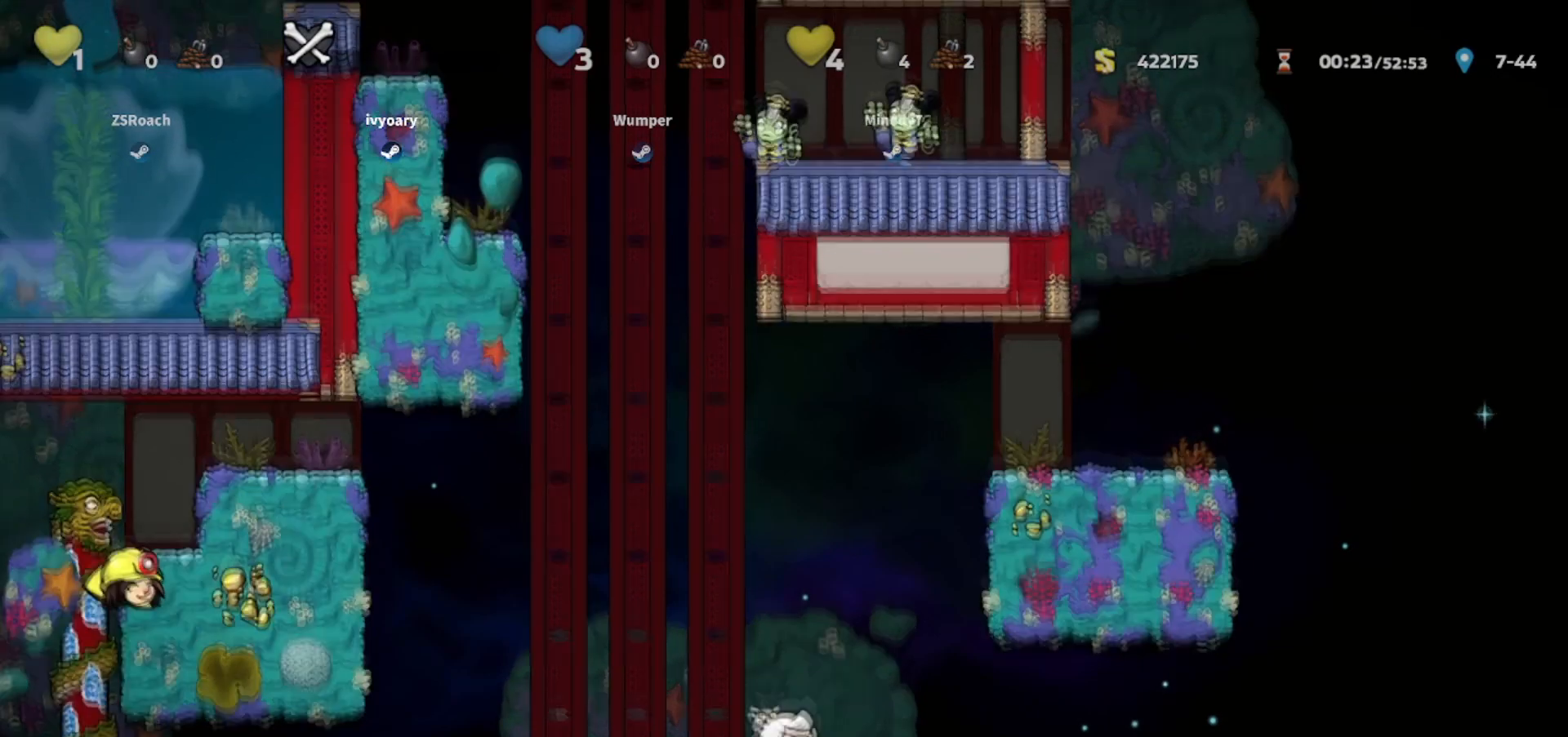
{"keys": ["up", "walk"], "events": [[33, "right", "up"]]}
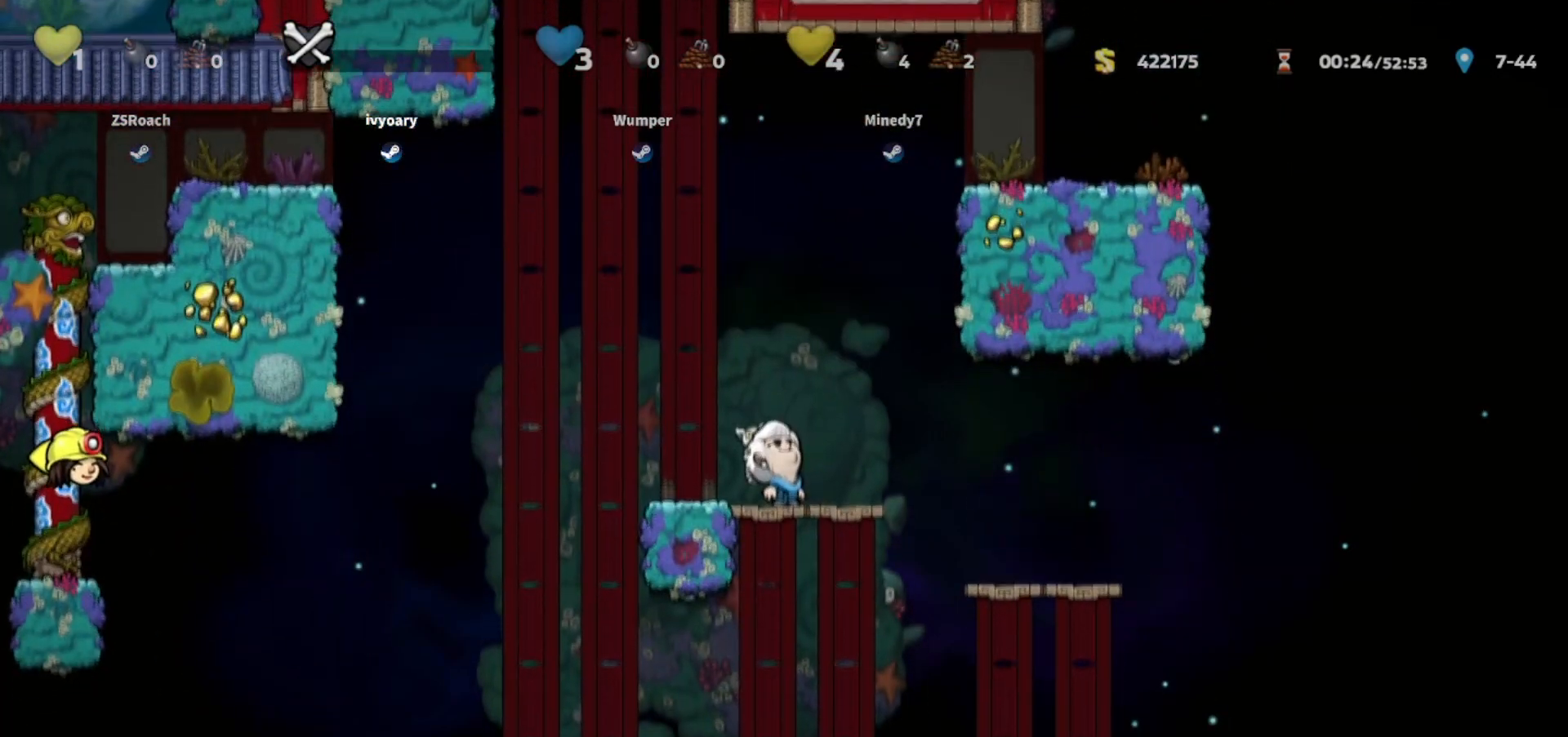
{"keys": ["up", "walk"], "events": []}
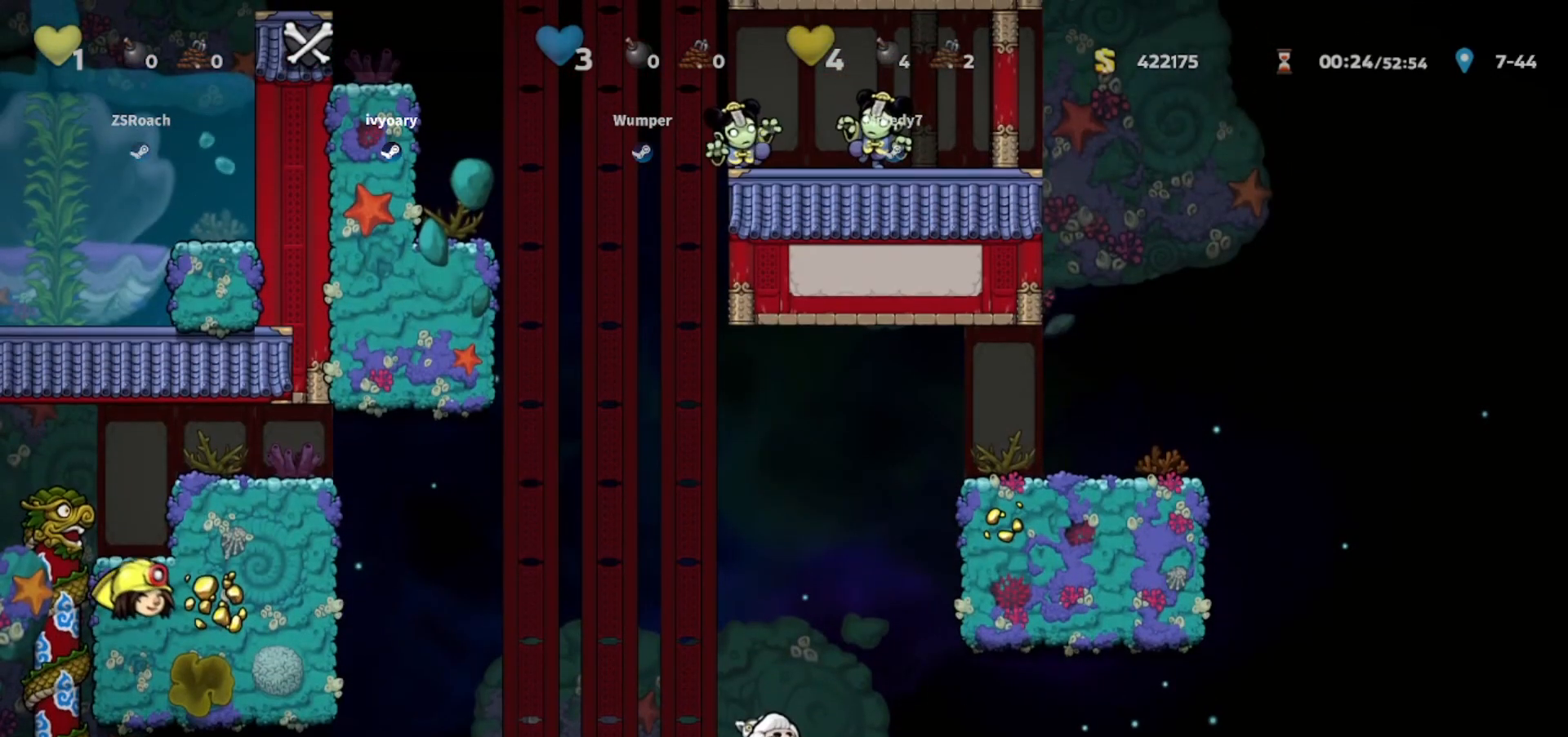
{"keys": ["up", "walk"], "events": []}
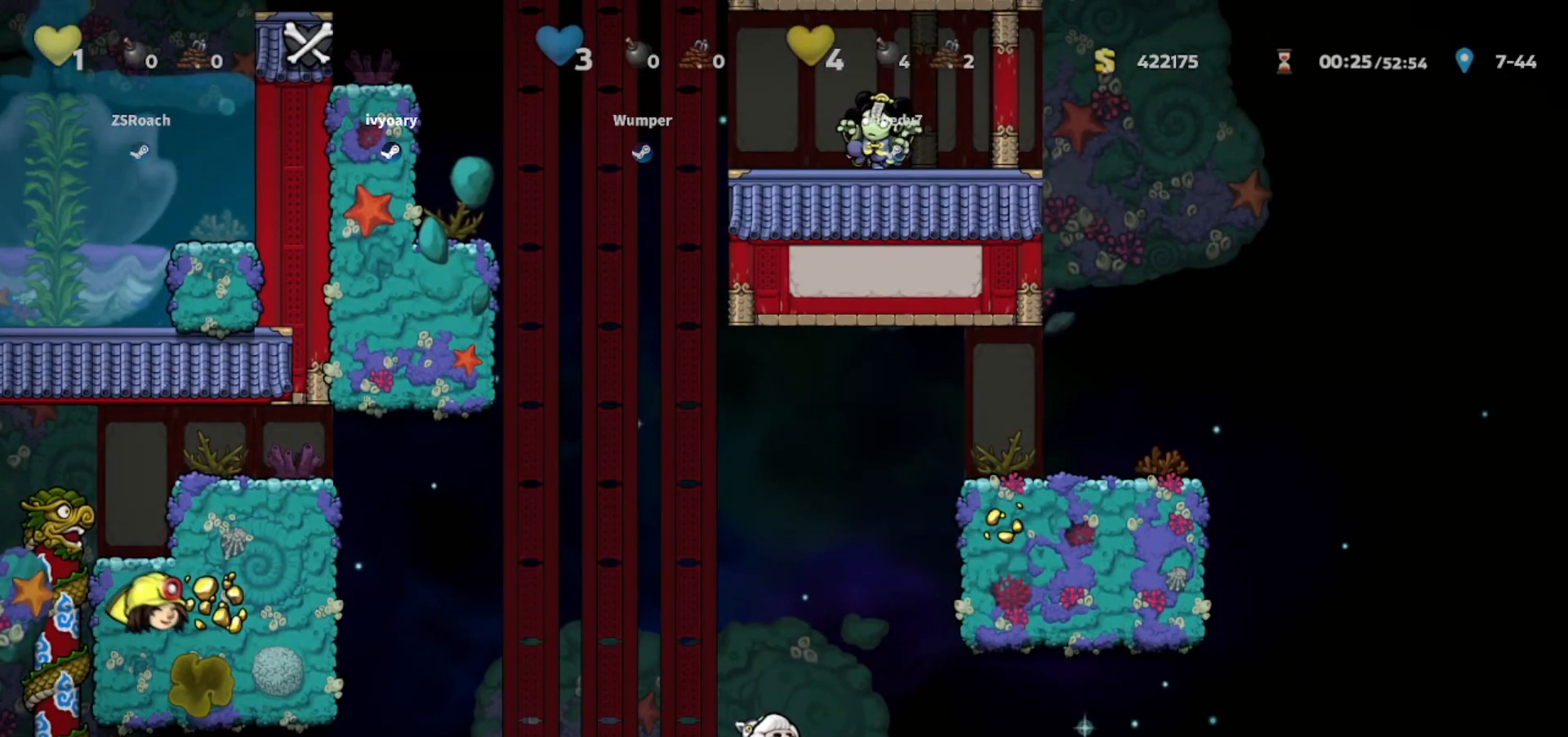
{"keys": ["up", "walk"], "events": []}
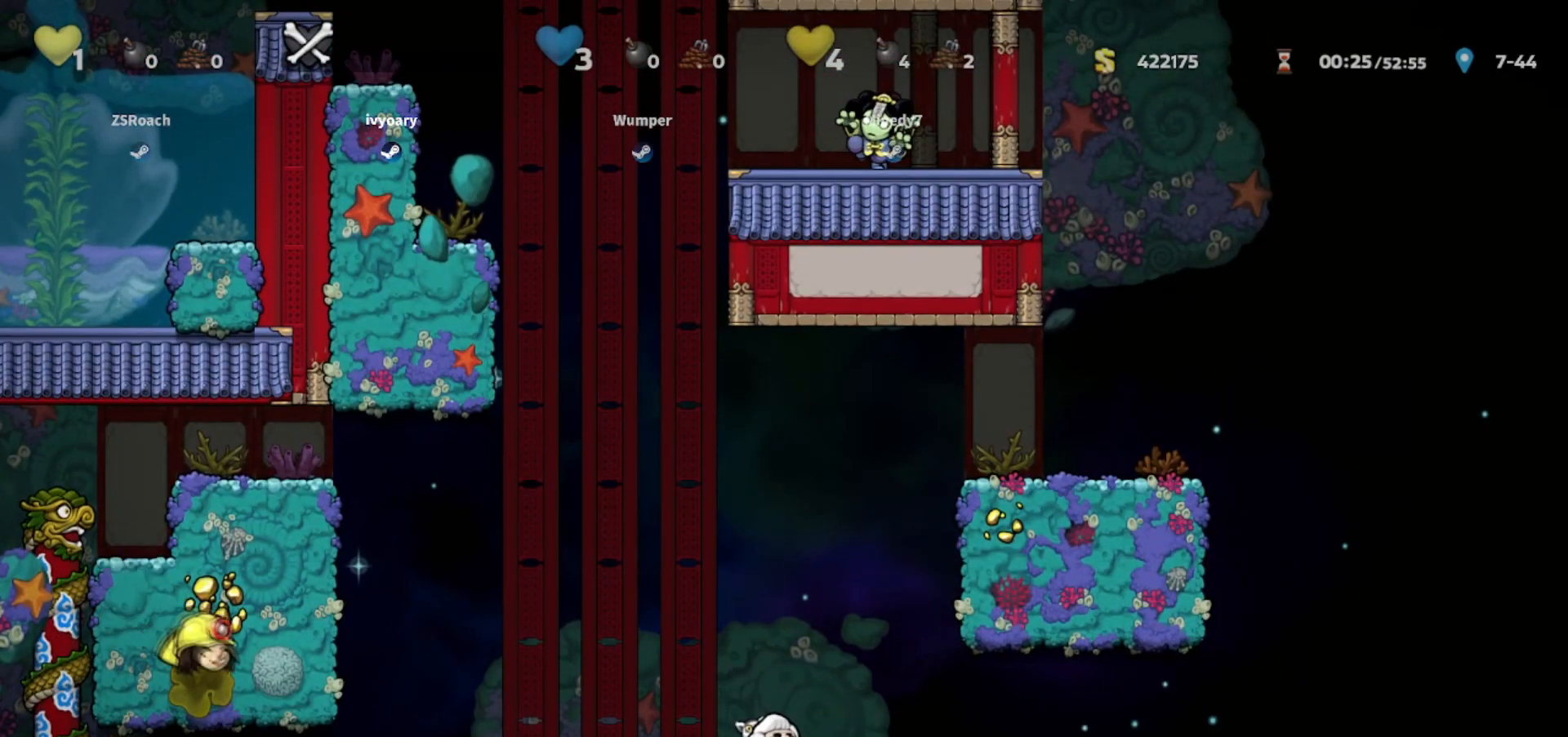
{"keys": ["up", "walk"], "events": []}
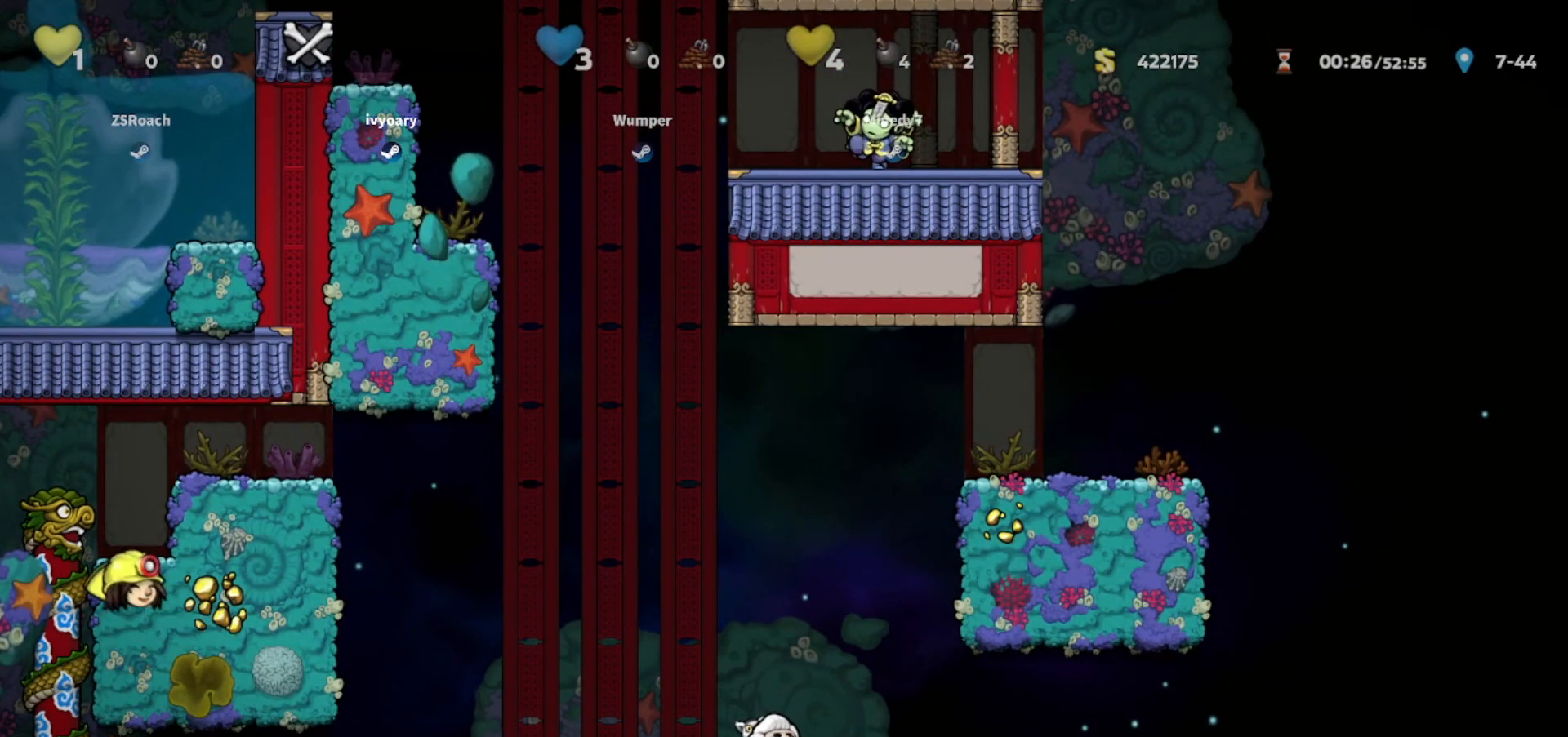
{"keys": ["up", "walk"], "events": []}
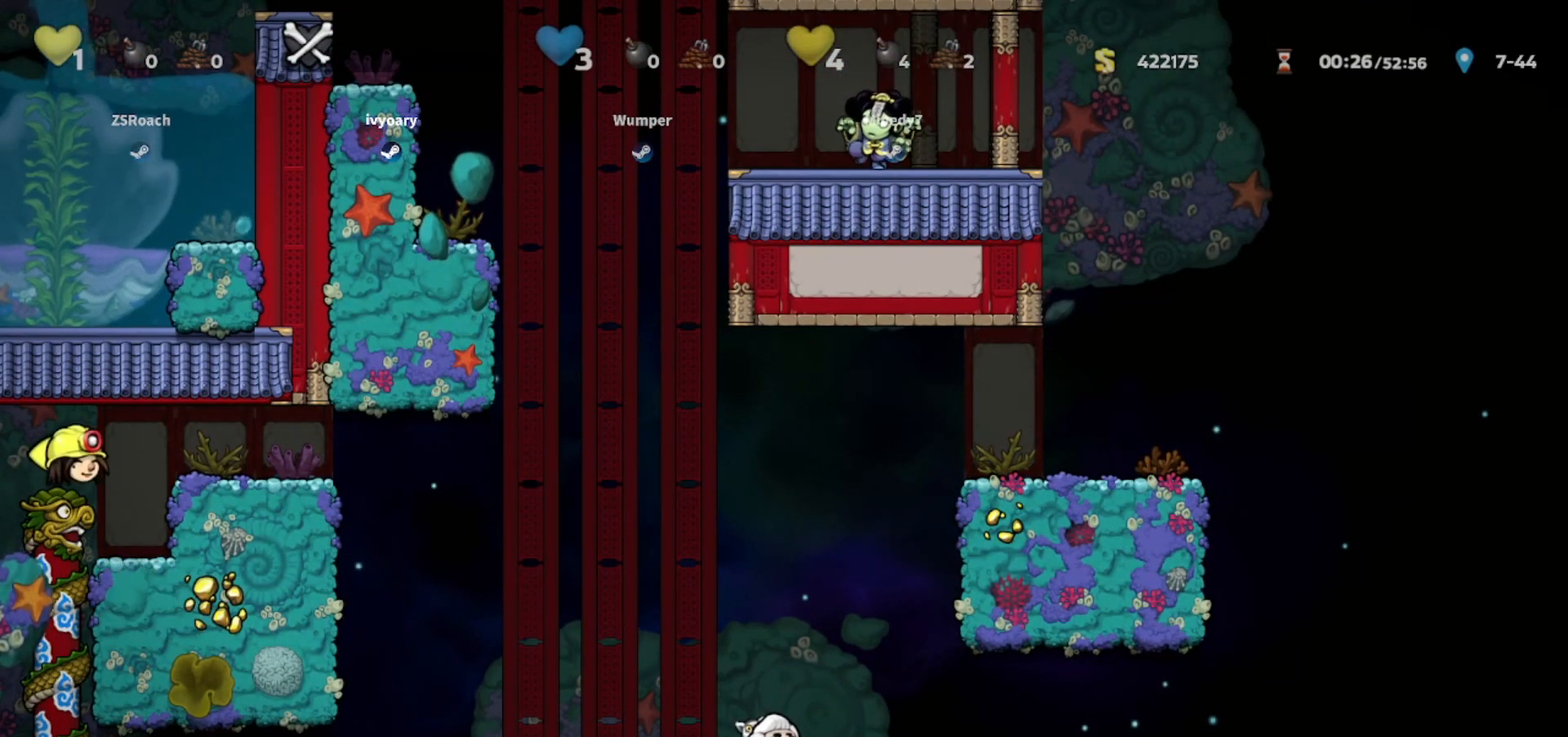
{"keys": ["up", "walk"], "events": []}
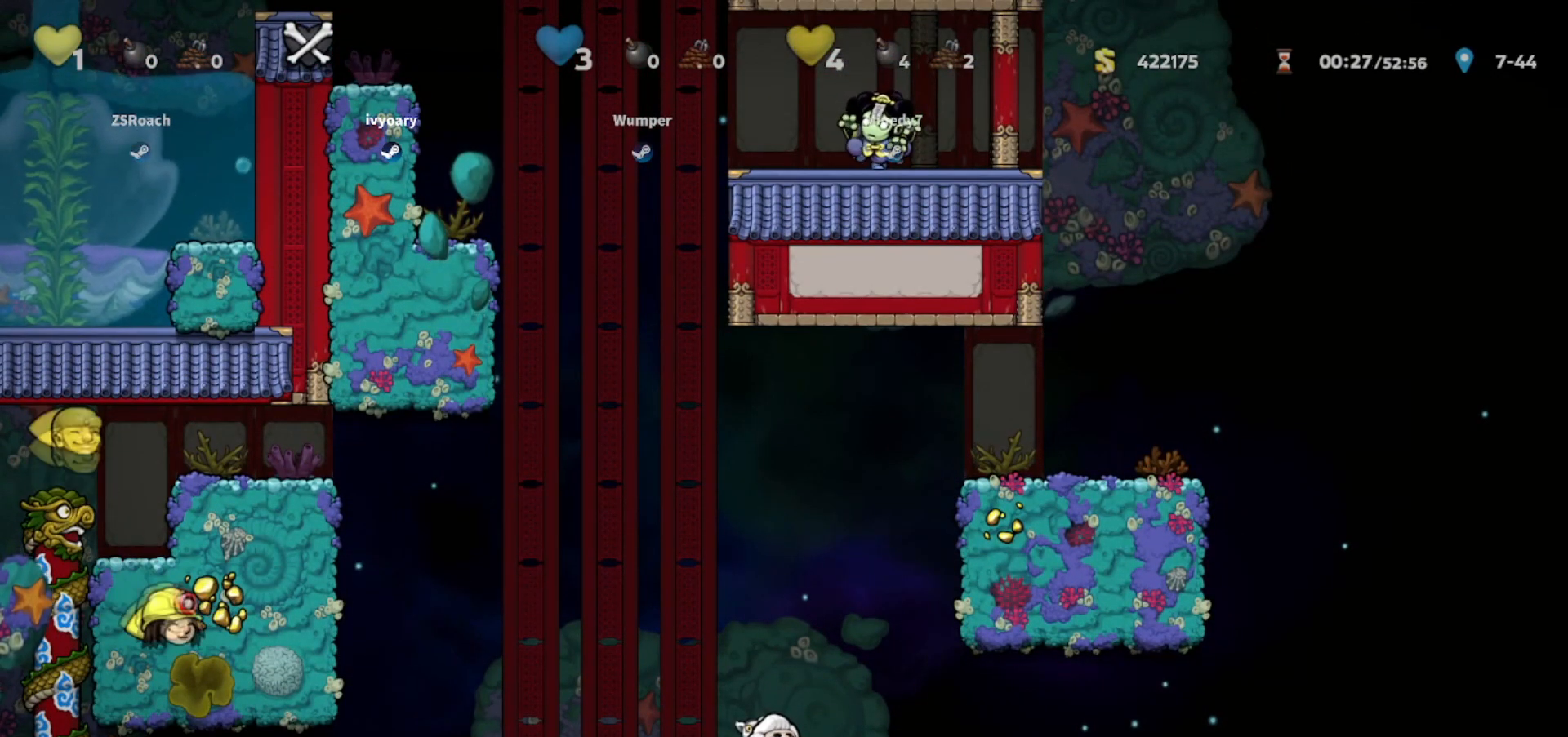
{"keys": ["right", "walk"], "events": [[133, "up", "up"], [167, "jump", "down"], [167, "left", "down"], [367, "left", "up"], [433, "right", "down"], [467, "jump", "up"]]}
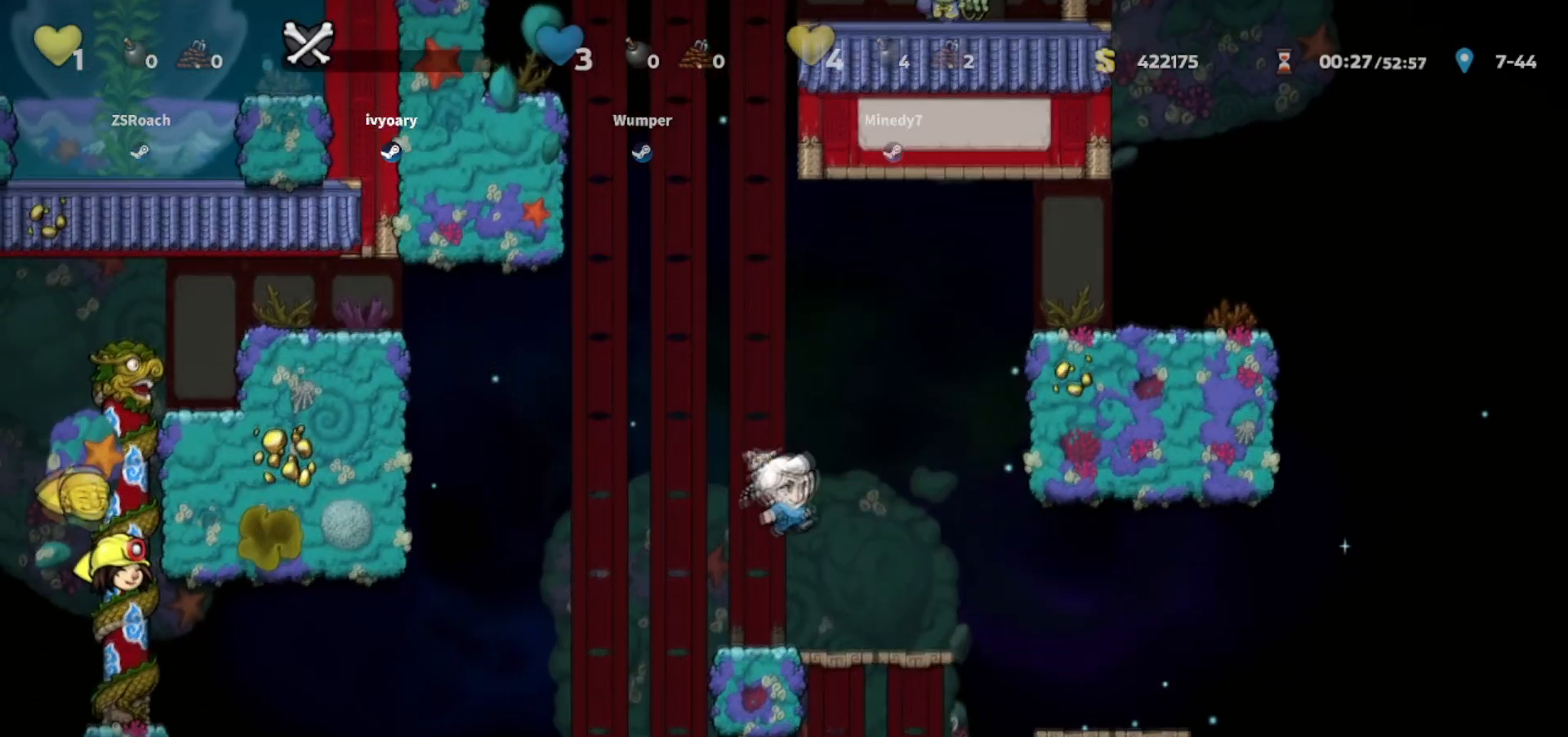
{"keys": ["walk"], "events": [[134, "right", "up"], [434, "right", "down"], [501, "right", "up"]]}
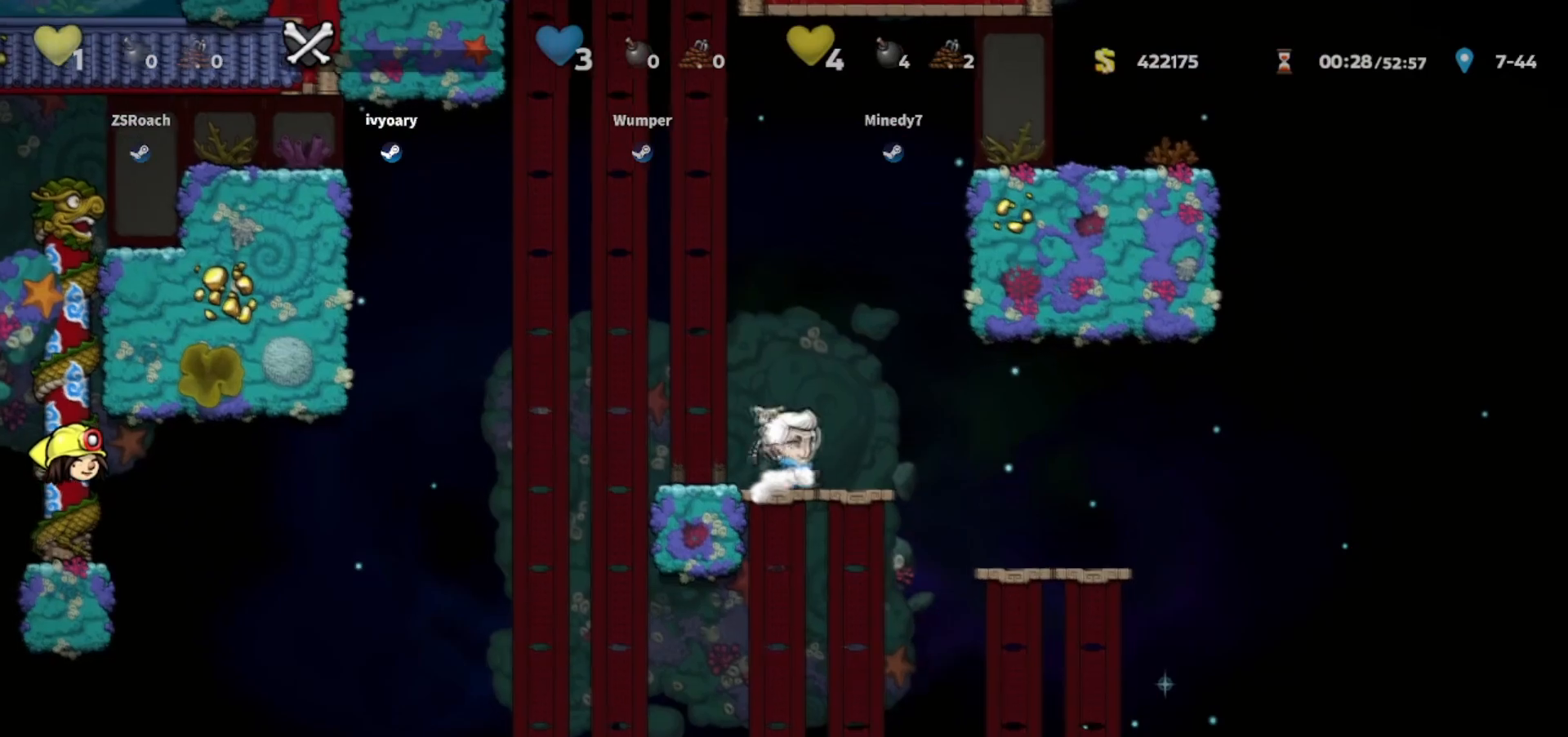
{"keys": ["up", "walk"], "events": [[33, "up", "down"]]}
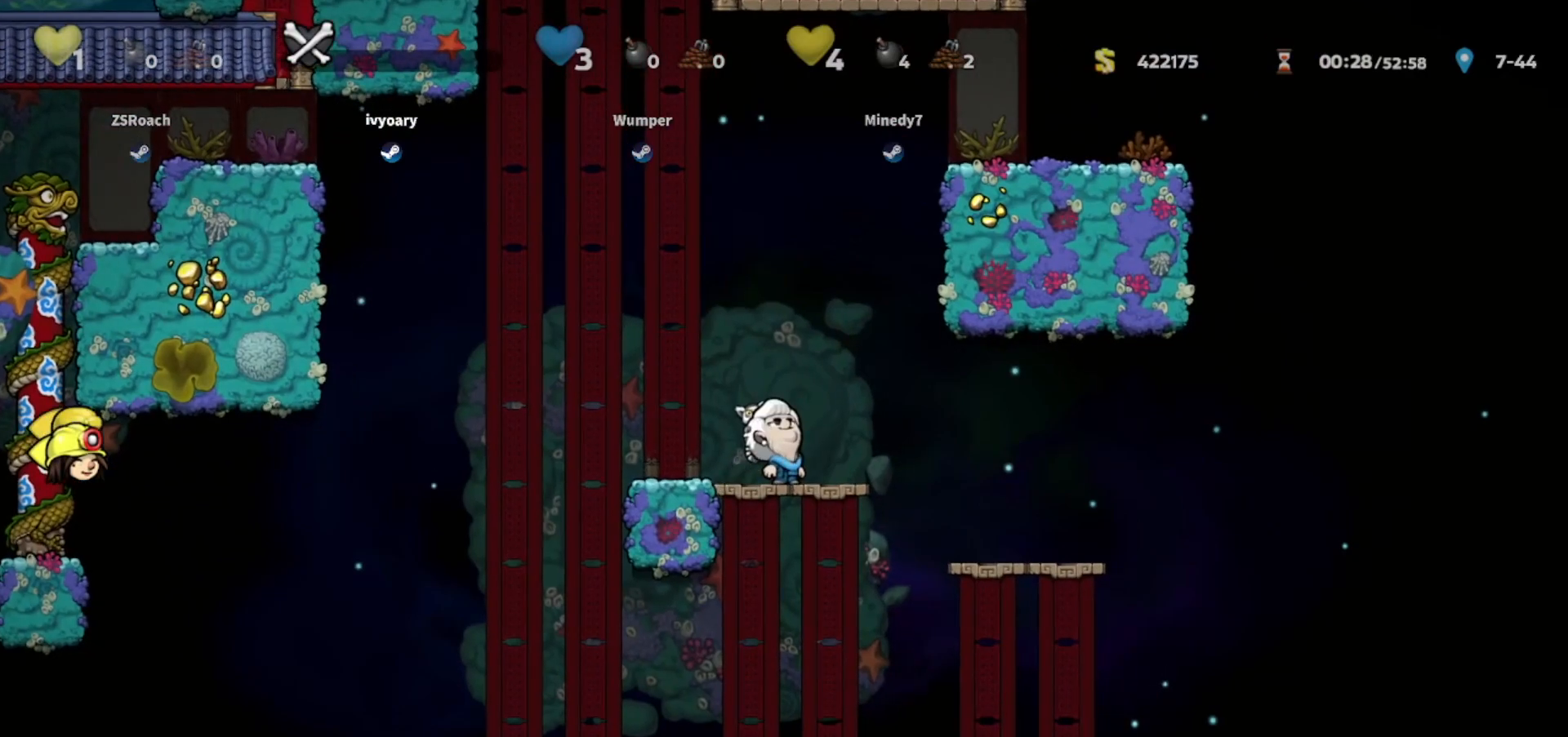
{"keys": ["jump", "left", "walk"], "events": [[301, "left", "down"], [301, "up", "up"], [334, "jump", "down"]]}
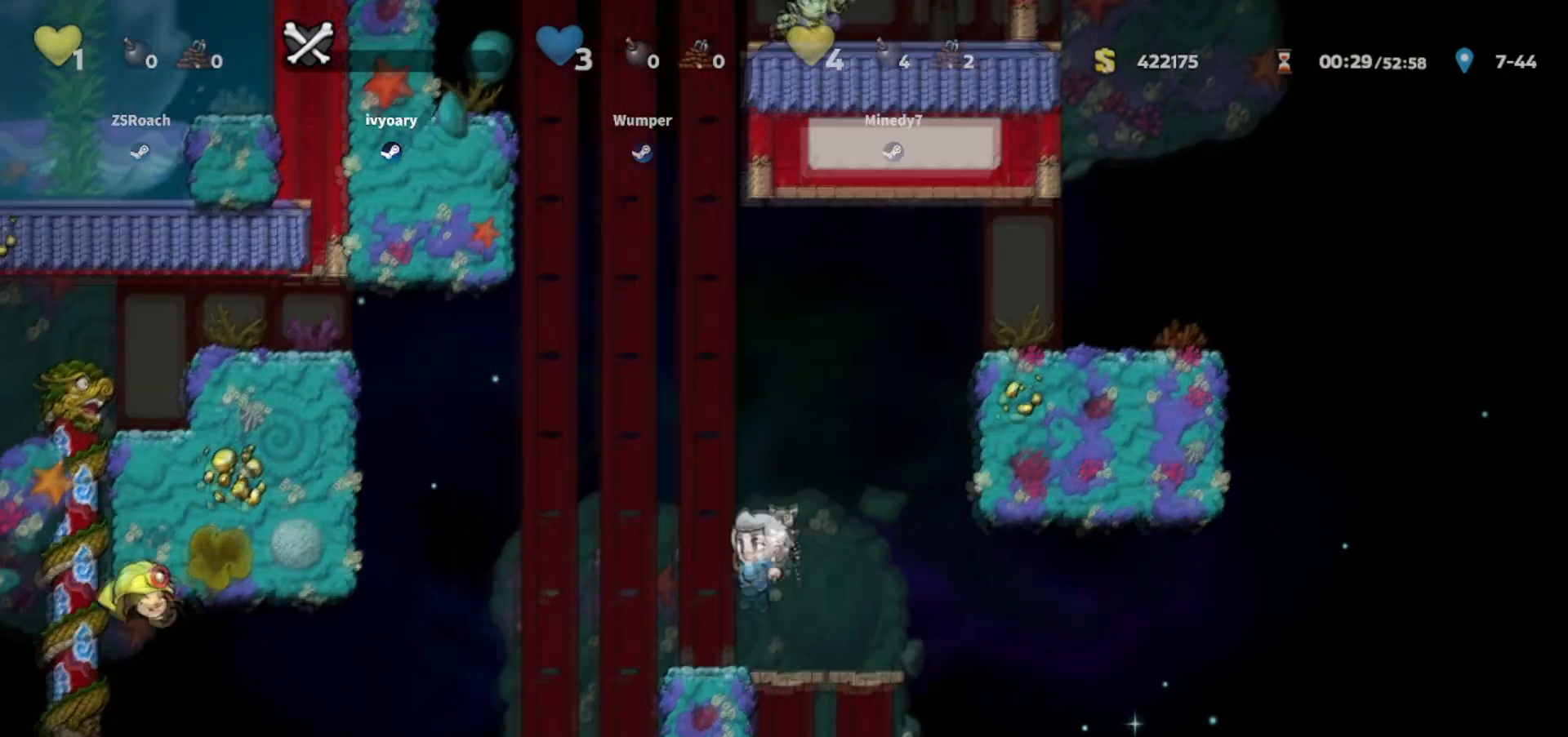
{"keys": ["walk"], "events": [[100, "left", "up"], [100, "right", "down"], [233, "jump", "up"], [467, "right", "up"]]}